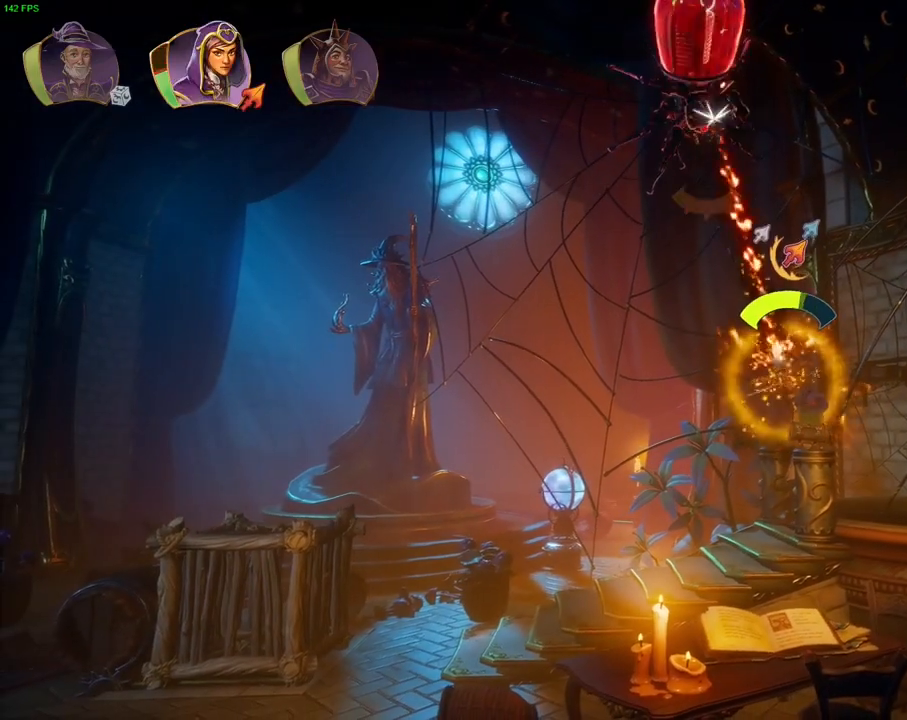
Gameplay with a controller (PlayStation layout); each line is a JSON object with the inputs held at the frame after it (dt_ms = milliseconds from this image to that frame). "events" lists button and stick changes between this image and that frame as [ms after this image, input, new state], when the widget could be followed in between. Not read: L1 TOUCHPAD.
{"dt_ms": 500, "buttons": [], "left_stick": "down-left", "right_stick": "up", "events": [[200, "right_stick", "up"], [233, "left_stick", "down-left"]]}
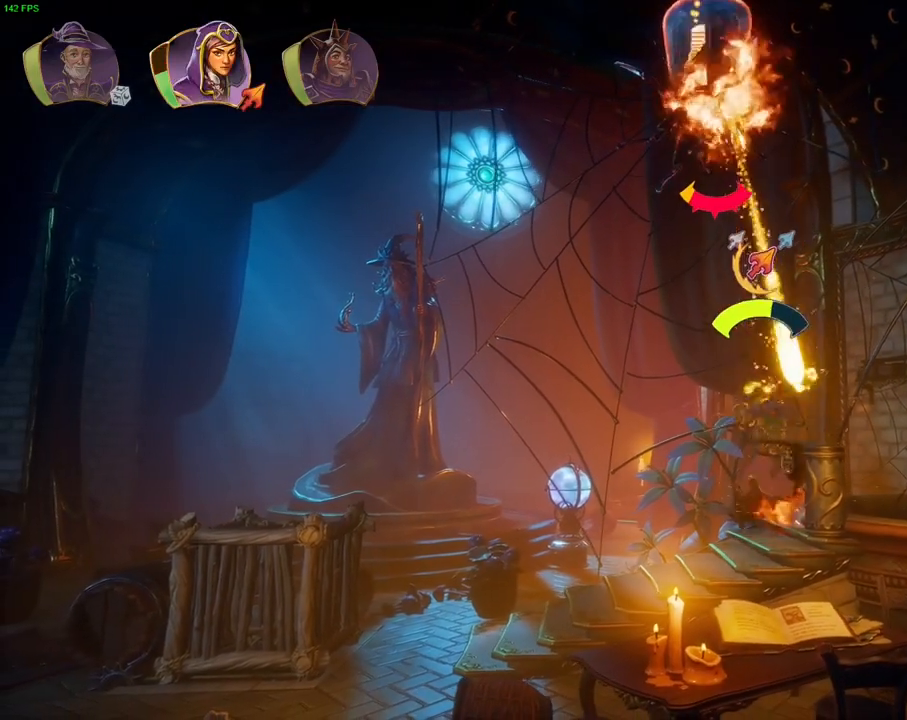
{"dt_ms": 500, "buttons": [], "left_stick": "center", "right_stick": "up", "events": [[150, "left_stick", "center"]]}
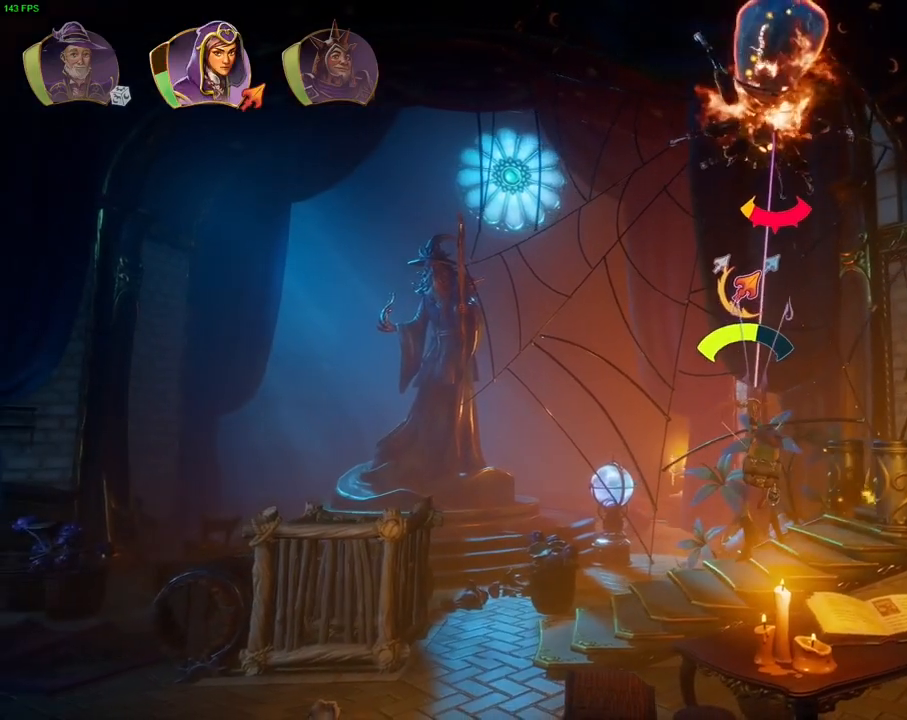
{"dt_ms": 500, "buttons": [], "left_stick": "right", "right_stick": "center", "events": [[217, "right_stick", "center"], [317, "left_stick", "right"]]}
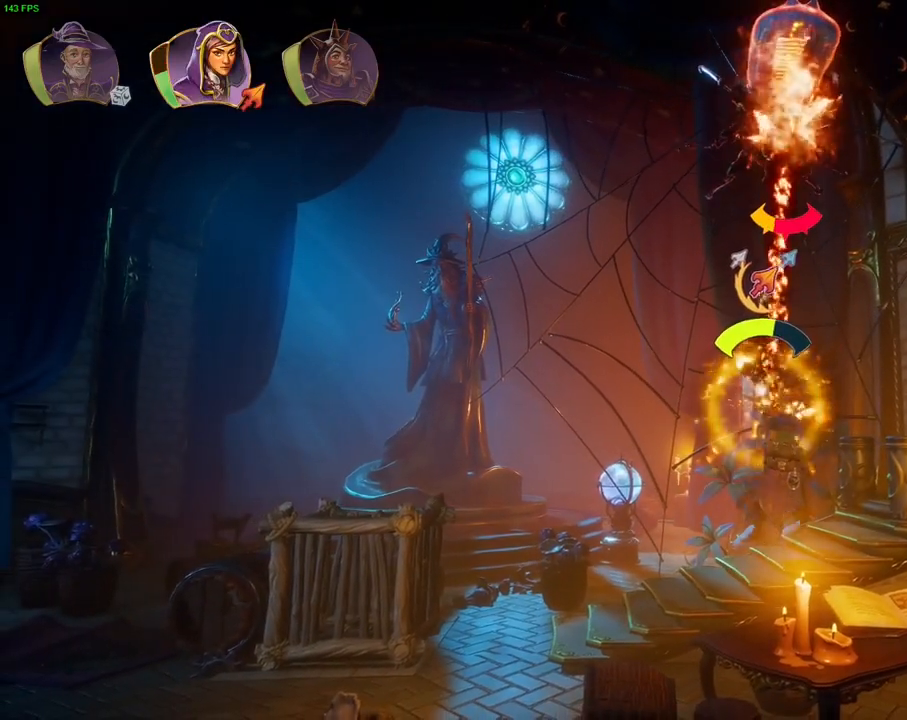
{"dt_ms": 500, "buttons": [], "left_stick": "center", "right_stick": "up", "events": [[200, "right_stick", "up"], [217, "left_stick", "center"]]}
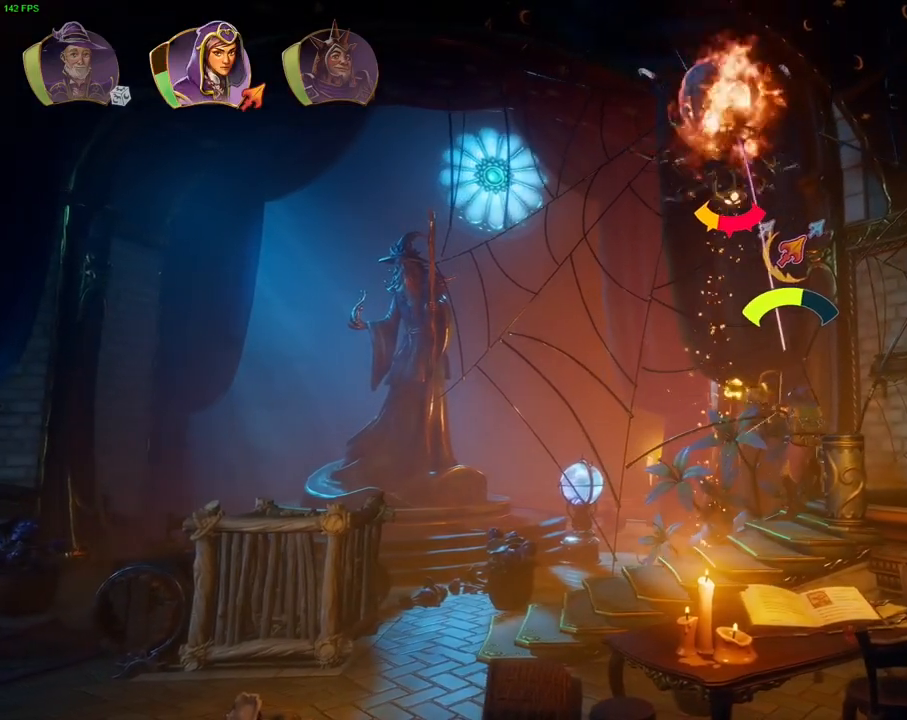
{"dt_ms": 500, "buttons": [], "left_stick": "right", "right_stick": "up", "events": [[283, "left_stick", "right"]]}
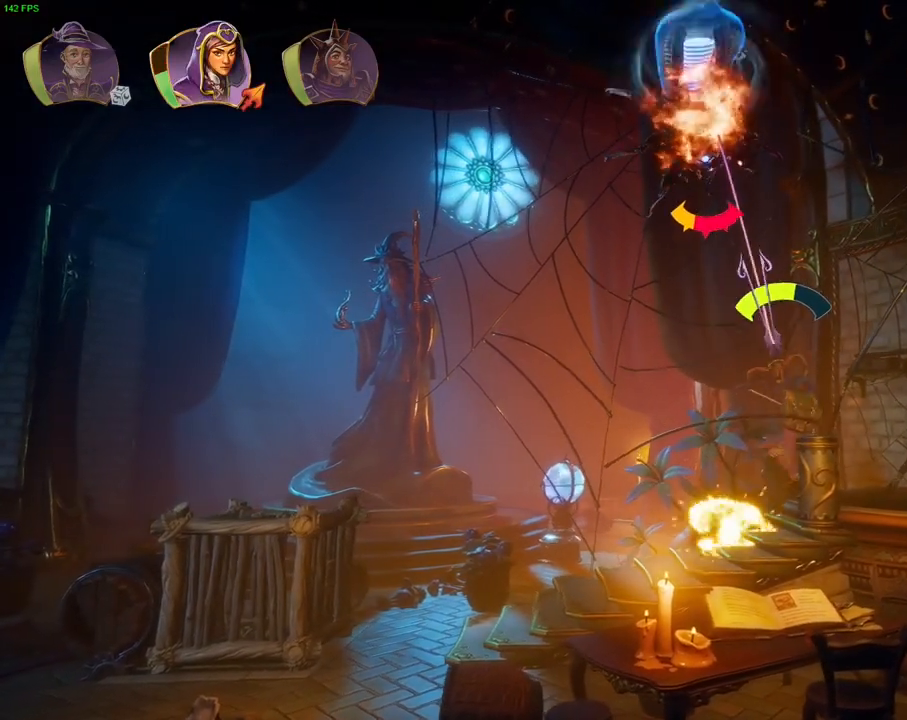
{"dt_ms": 500, "buttons": [], "left_stick": "center", "right_stick": "center", "events": [[50, "left_stick", "center"], [300, "right_stick", "center"]]}
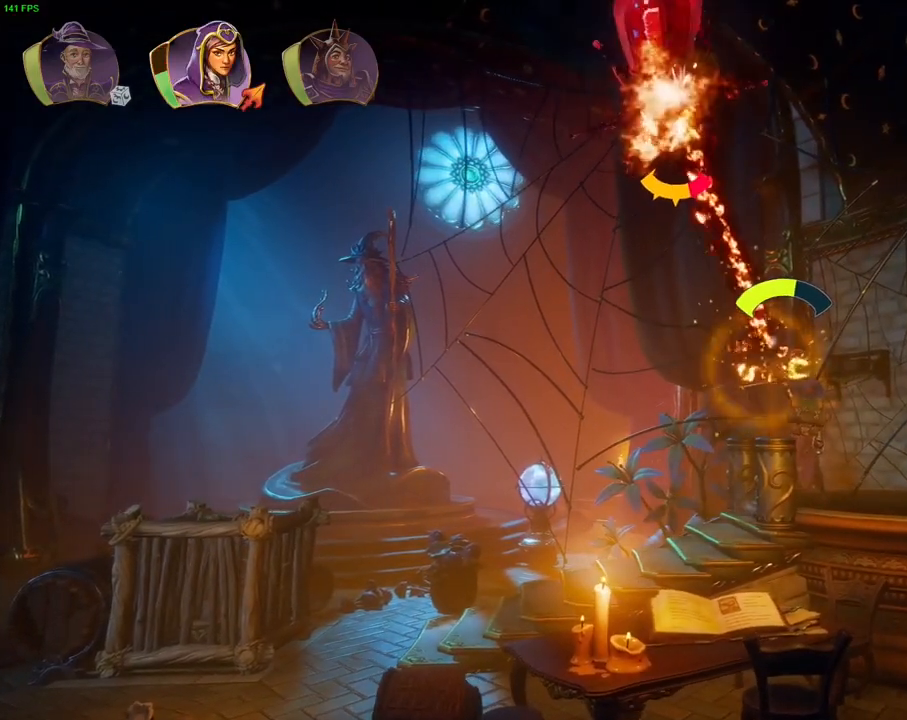
{"dt_ms": 500, "buttons": [], "left_stick": "center", "right_stick": "up", "events": [[83, "right_stick", "up"], [117, "left_stick", "left"], [367, "left_stick", "center"]]}
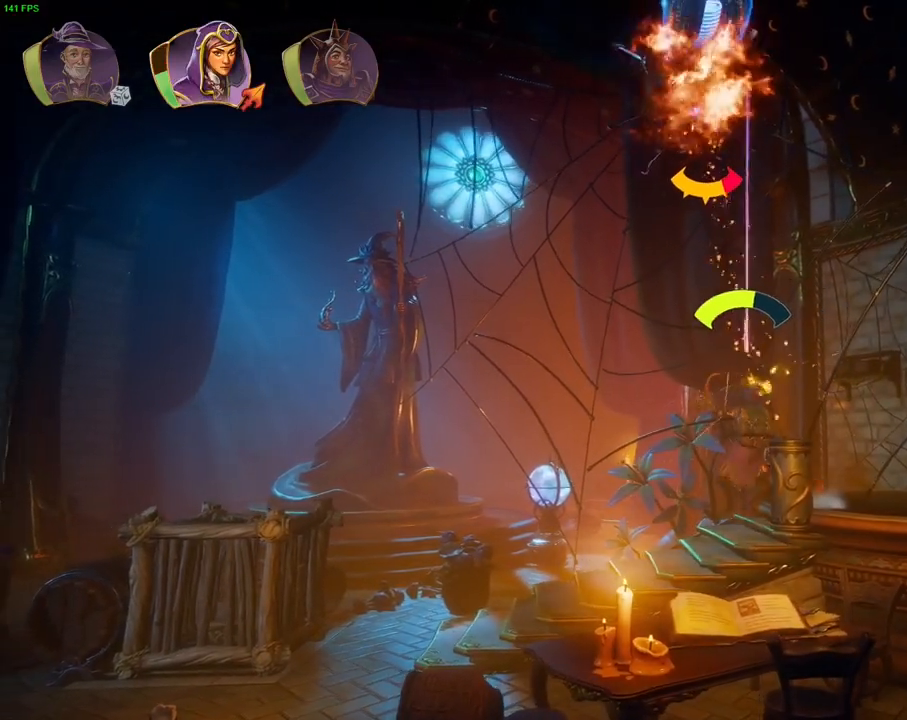
{"dt_ms": 500, "buttons": [], "left_stick": "center", "right_stick": "up", "events": []}
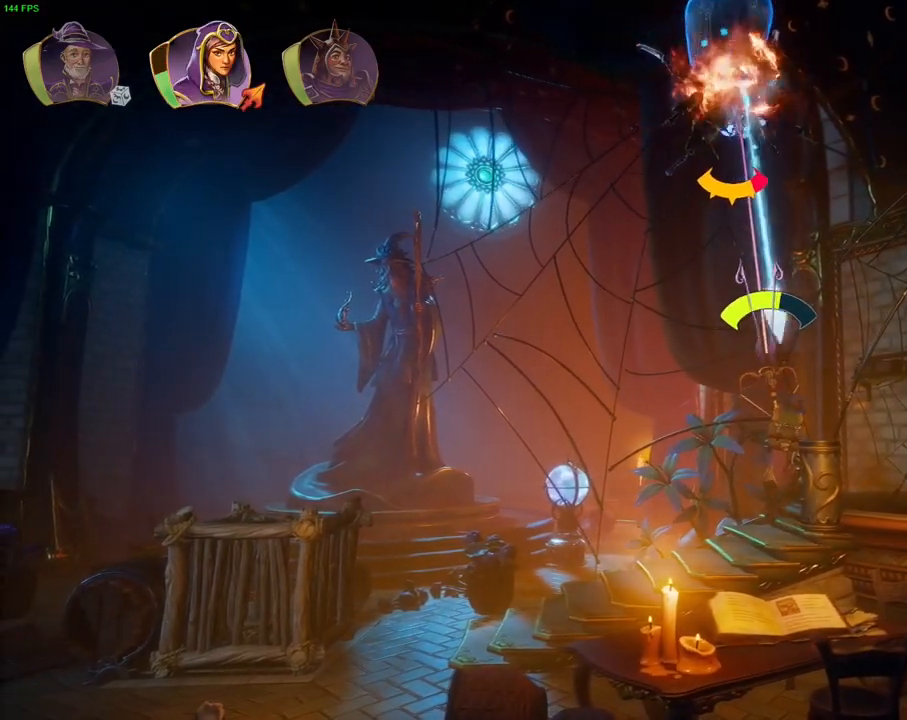
{"dt_ms": 500, "buttons": [], "left_stick": "right", "right_stick": "center", "events": [[100, "right_stick", "center"], [400, "left_stick", "right"]]}
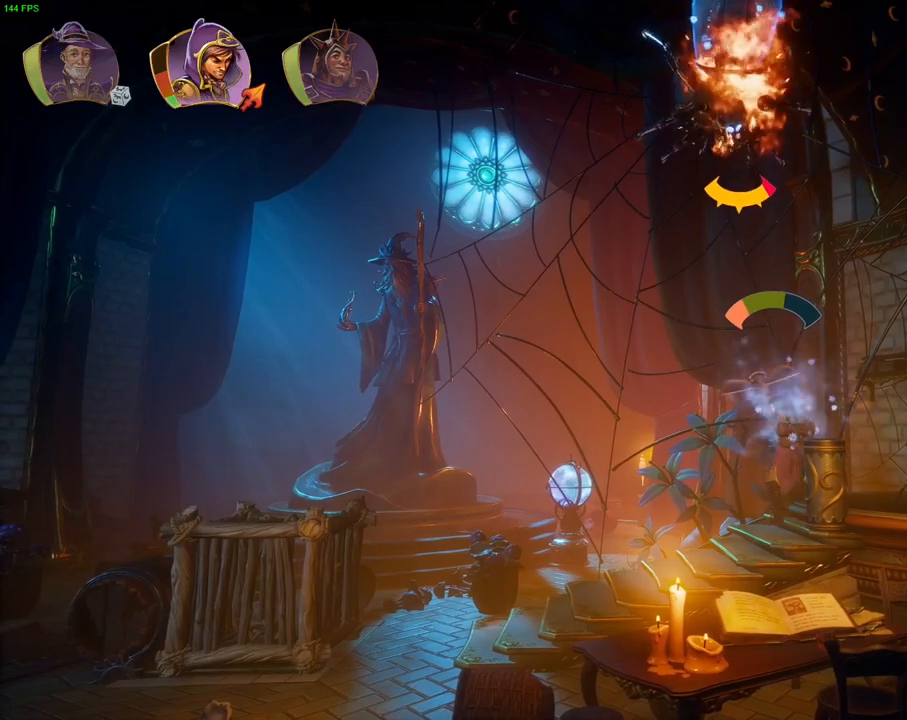
{"dt_ms": 500, "buttons": [], "left_stick": "center", "right_stick": "up", "events": [[250, "left_stick", "center"], [250, "right_stick", "up"]]}
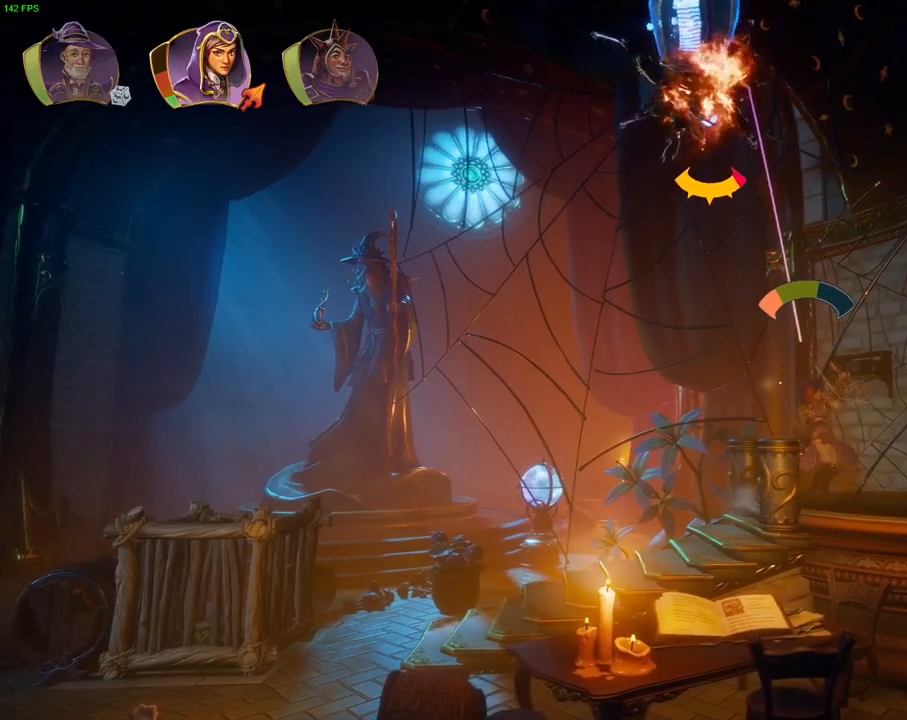
{"dt_ms": 500, "buttons": [], "left_stick": "center", "right_stick": "up", "events": []}
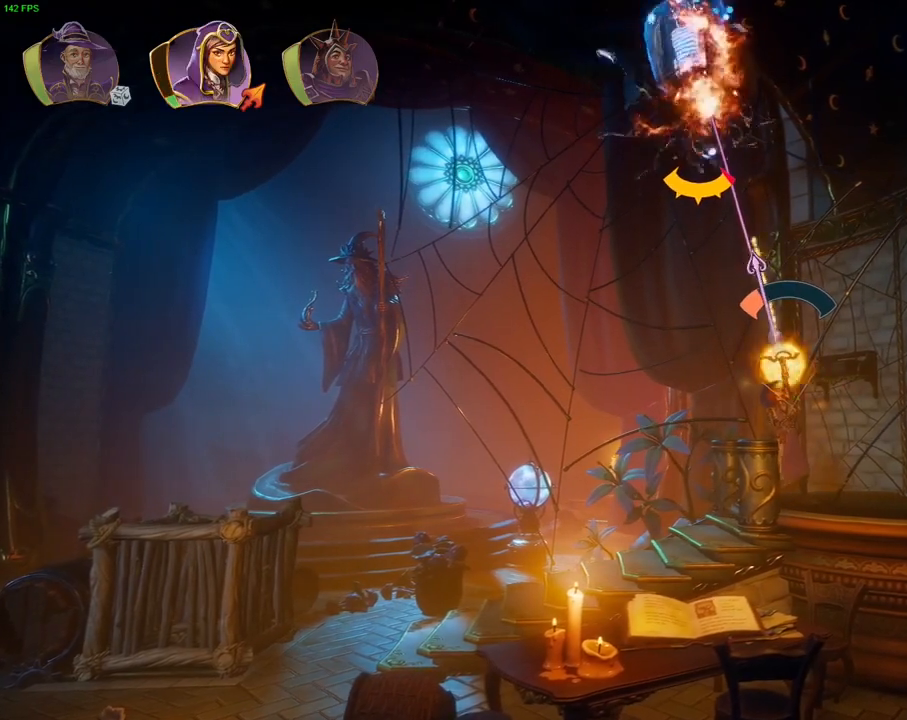
{"dt_ms": 500, "buttons": [], "left_stick": "right", "right_stick": "up-left", "events": [[167, "left_stick", "right"], [183, "right_stick", "center"], [450, "right_stick", "up-left"]]}
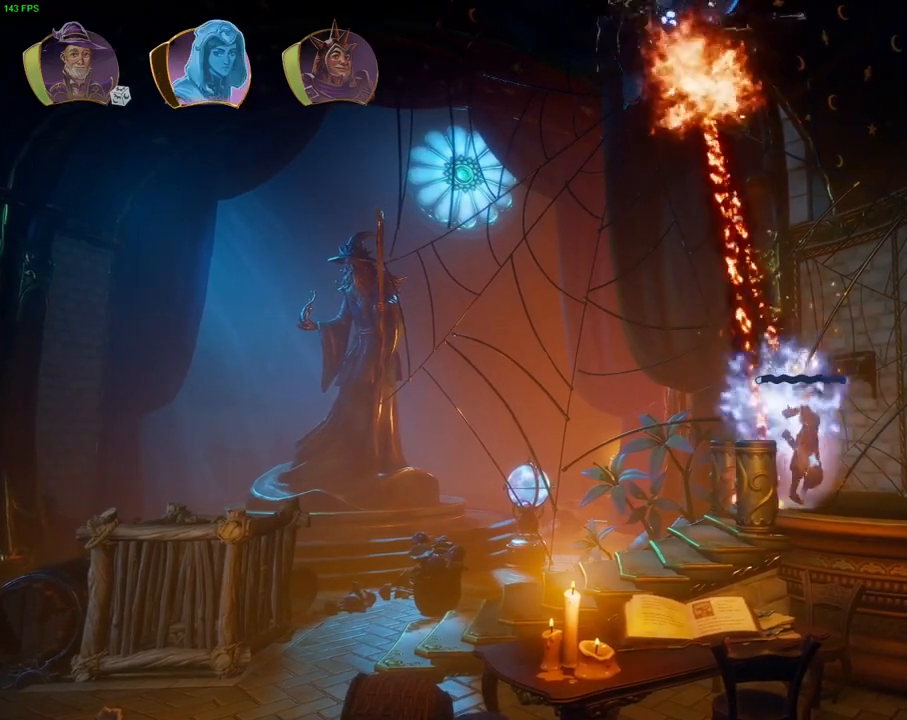
{"dt_ms": 500, "buttons": ["R1"], "left_stick": "right", "right_stick": "center", "events": [[67, "left_stick", "center"], [350, "left_stick", "right"], [367, "right_stick", "center"], [433, "R1", "down"]]}
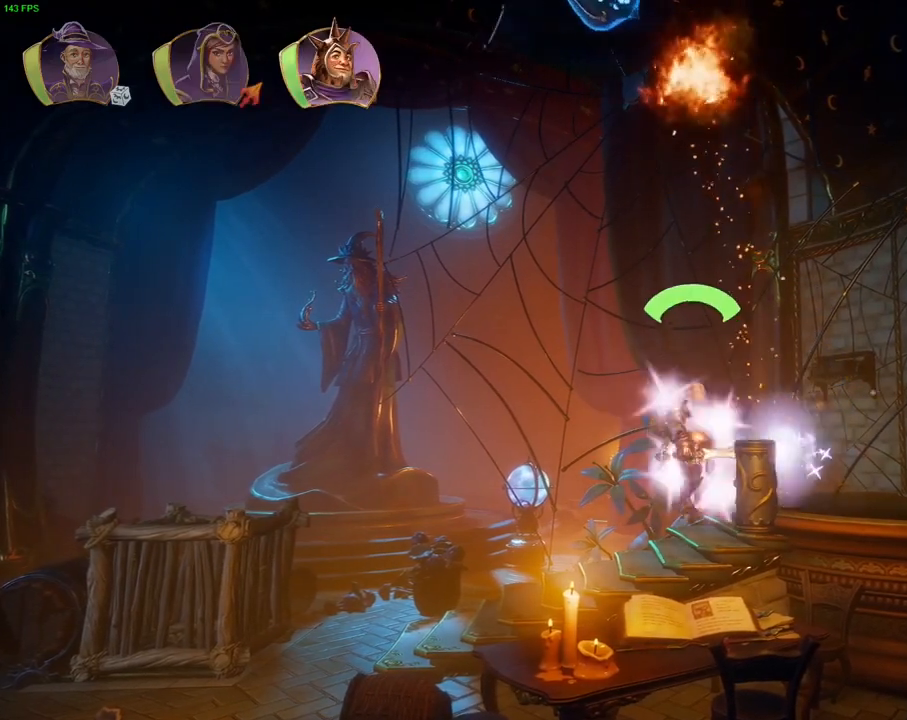
{"dt_ms": 500, "buttons": [], "left_stick": "right", "right_stick": "center", "events": [[33, "R1", "up"]]}
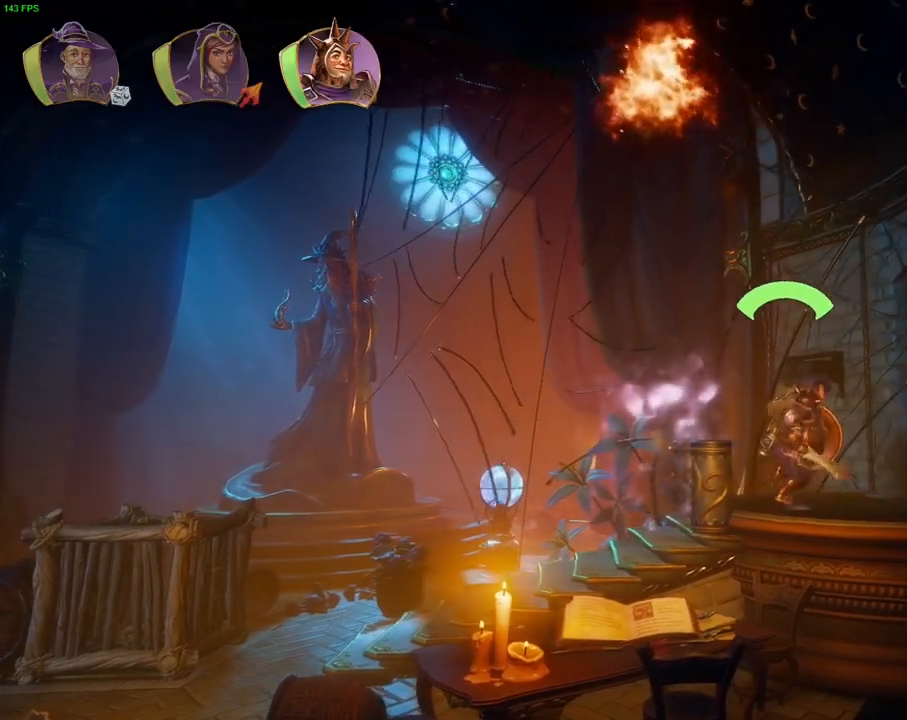
{"dt_ms": 500, "buttons": [], "left_stick": "right", "right_stick": "center", "events": [[183, "TRIANGLE", "down"], [333, "TRIANGLE", "up"]]}
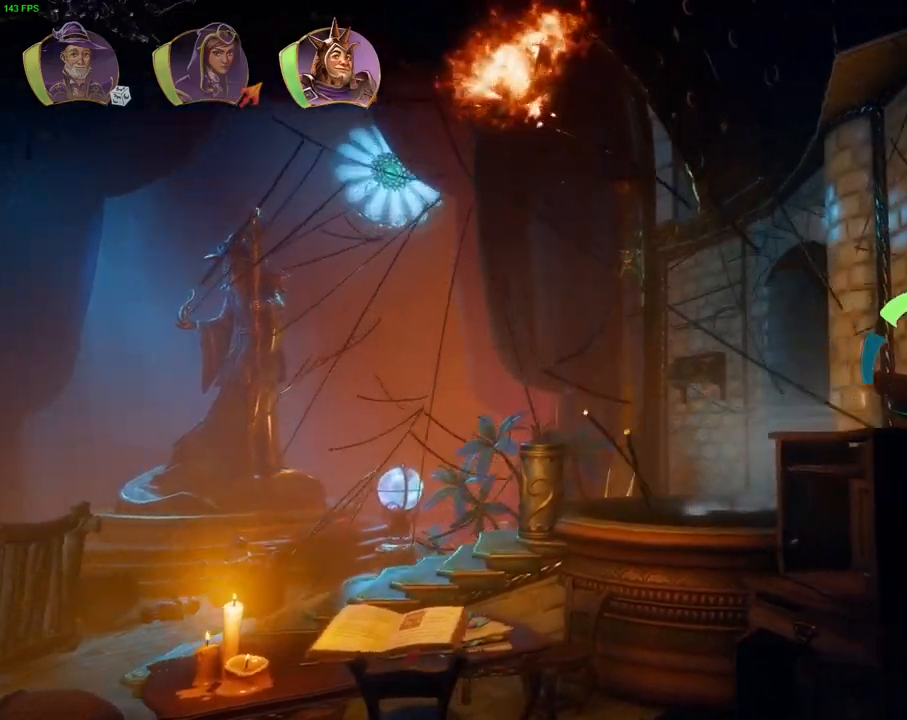
{"dt_ms": 500, "buttons": ["CROSS"], "left_stick": "right", "right_stick": "center", "events": [[183, "CROSS", "down"]]}
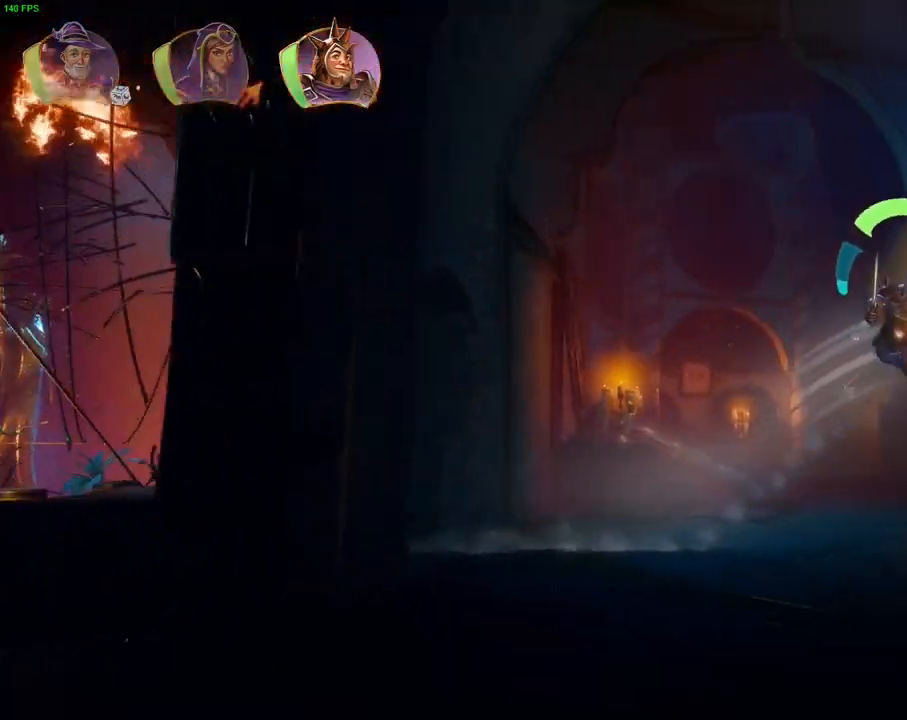
{"dt_ms": 500, "buttons": [], "left_stick": "center", "right_stick": "center", "events": [[67, "CROSS", "up"], [483, "left_stick", "center"]]}
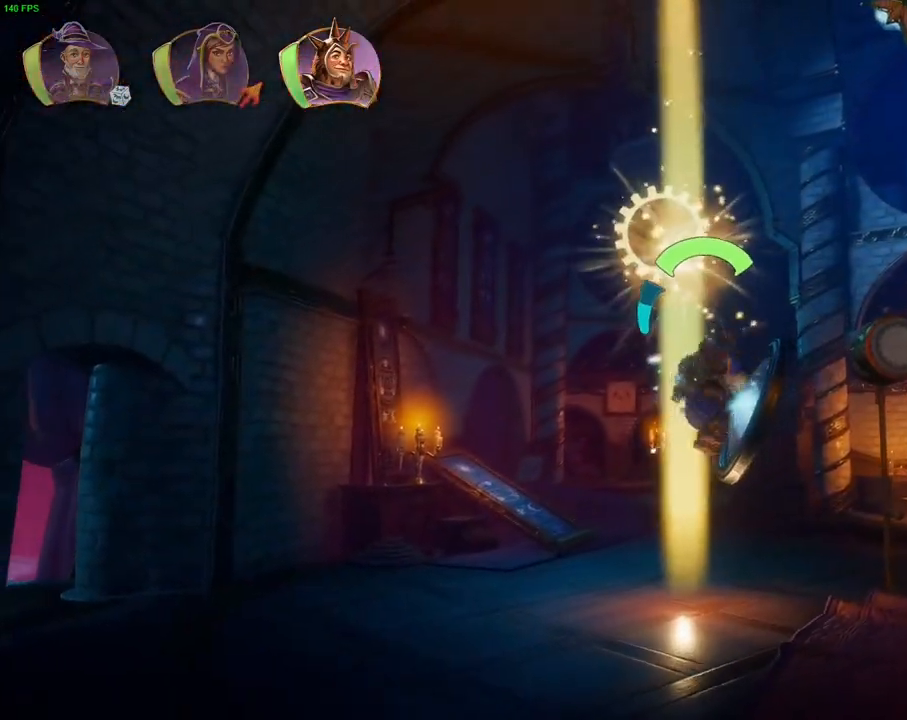
{"dt_ms": 1000, "buttons": ["R2"], "left_stick": "center", "right_stick": "up", "events": [[17, "left_stick", "down-left"], [150, "left_stick", "left"], [517, "SQUARE", "down"], [567, "SQUARE", "up"], [583, "left_stick", "center"], [633, "left_stick", "right"], [833, "R2", "down"], [833, "right_stick", "up"], [850, "left_stick", "center"]]}
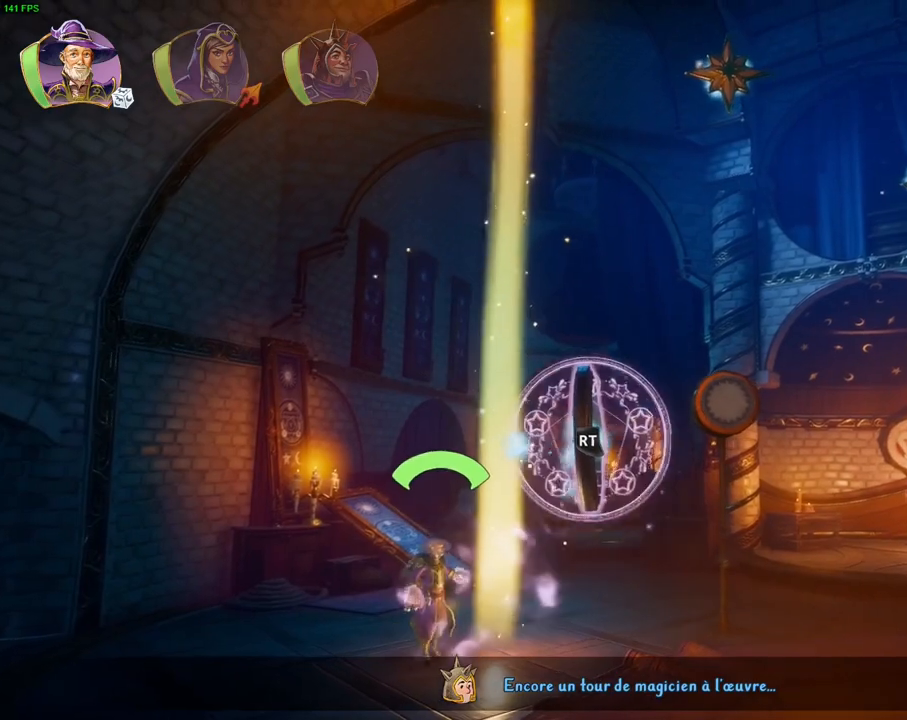
{"dt_ms": 500, "buttons": ["R2"], "left_stick": "center", "right_stick": "down-right", "events": [[150, "DPAD_LEFT", "down"], [150, "right_stick", "right"], [217, "DPAD_LEFT", "up"], [283, "right_stick", "down-right"]]}
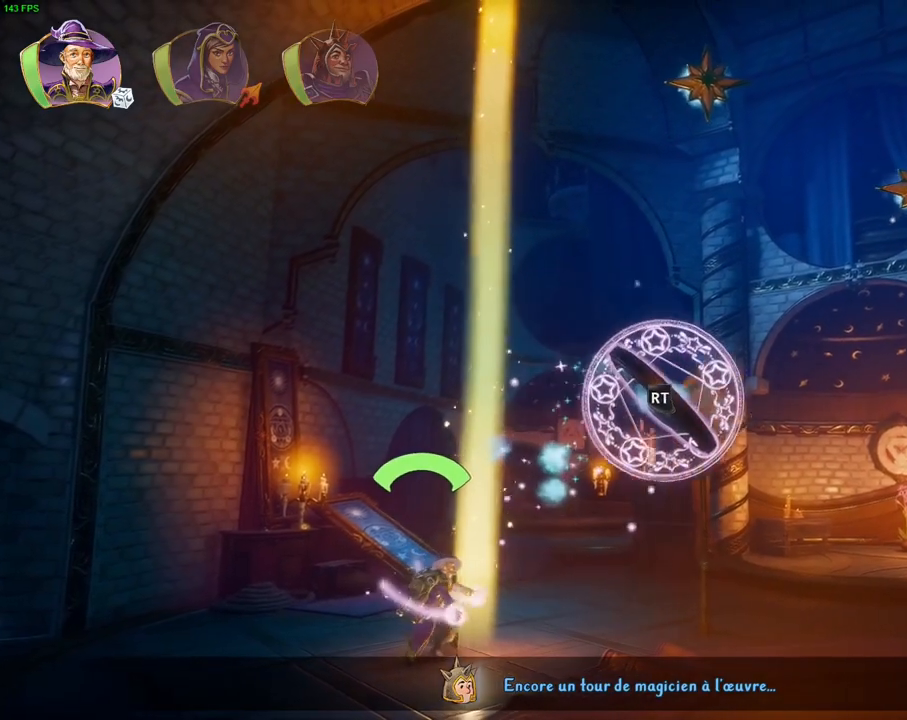
{"dt_ms": 500, "buttons": ["R2"], "left_stick": "center", "right_stick": "center", "events": [[100, "right_stick", "center"], [267, "right_stick", "up"], [383, "right_stick", "center"]]}